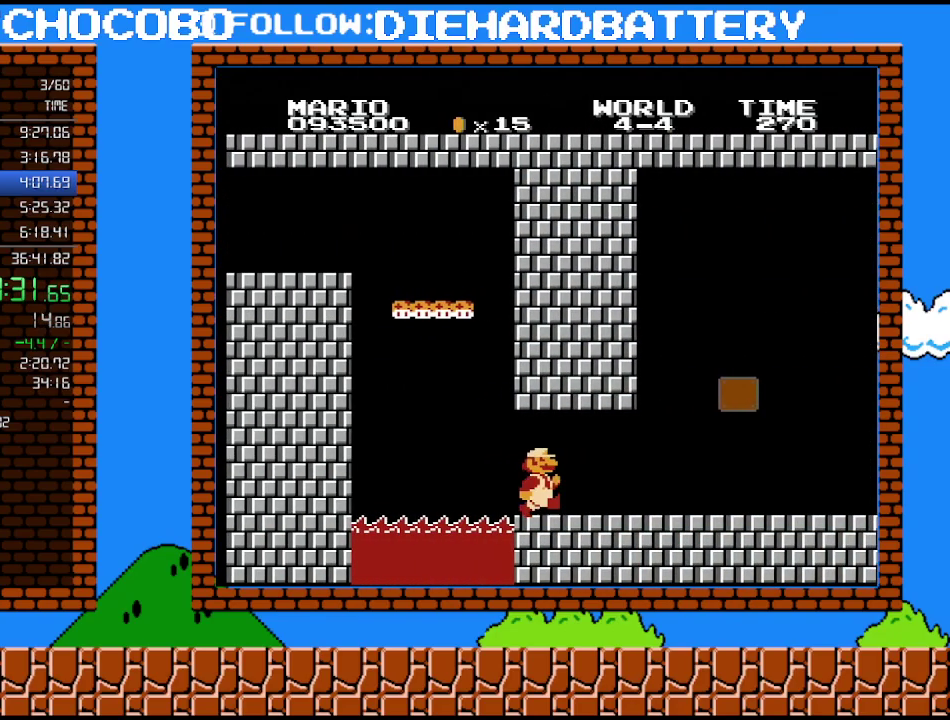
Gameplay with a controller (Nintendo layout); each line is a JSON object with the inputs held at the frame after it. "events" lists button and stick changes between this image and that frame as [ms after this image, input, new state], when the widget could be followed in between. Not read: L3 R3.
{"buttons": ["B", "DPAD_RIGHT"], "events": []}
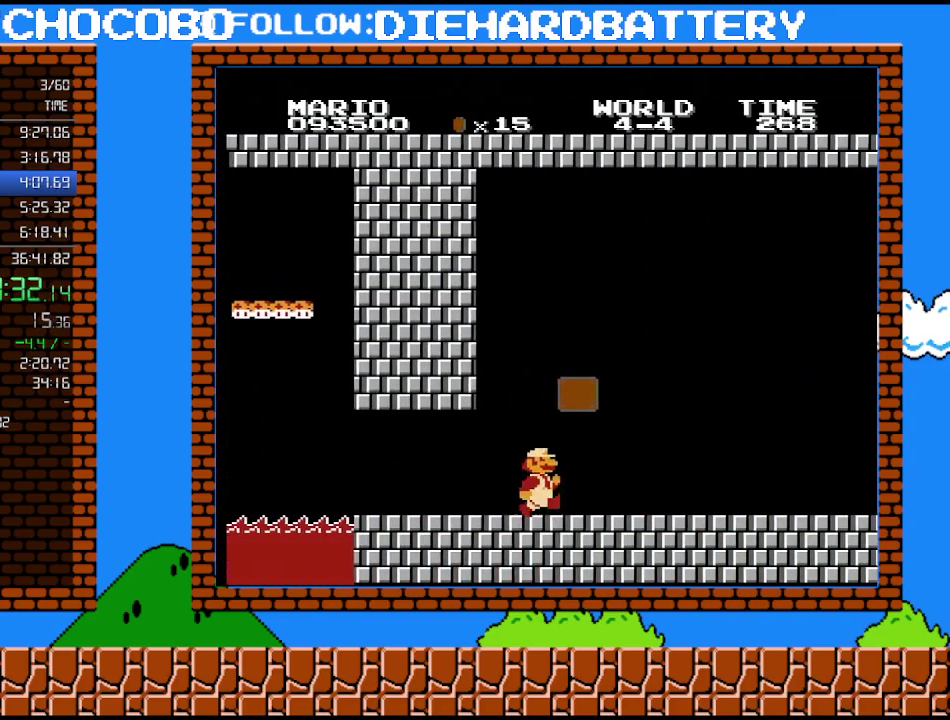
{"buttons": ["B", "DPAD_RIGHT"], "events": []}
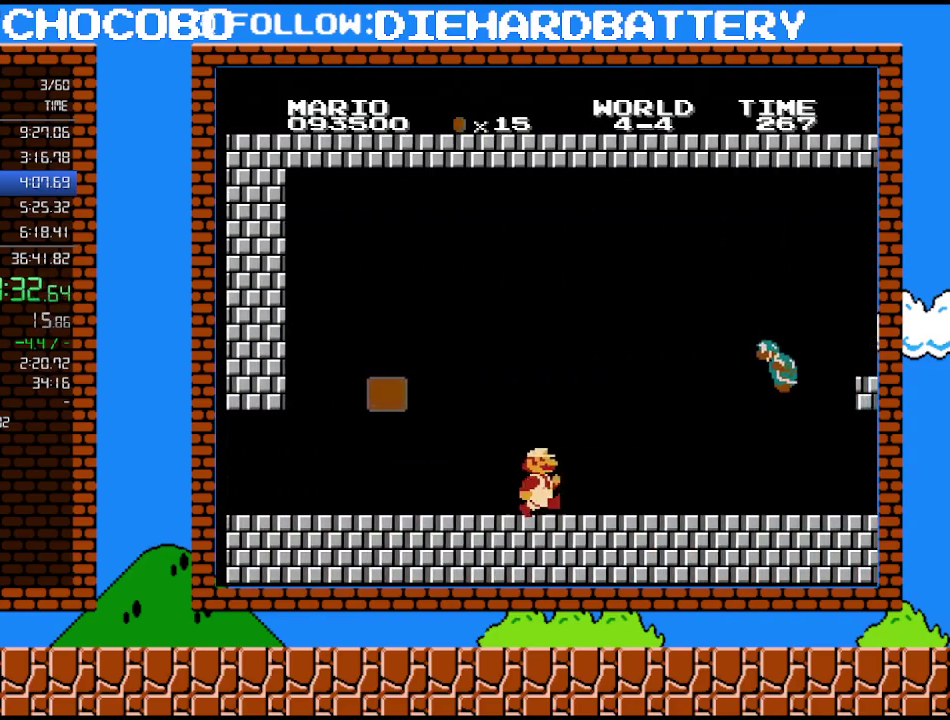
{"buttons": ["A", "B", "DPAD_DOWN", "DPAD_RIGHT"], "events": [[367, "DPAD_DOWN", "down"], [367, "DPAD_RIGHT", "up"], [450, "A", "down"], [483, "DPAD_RIGHT", "down"]]}
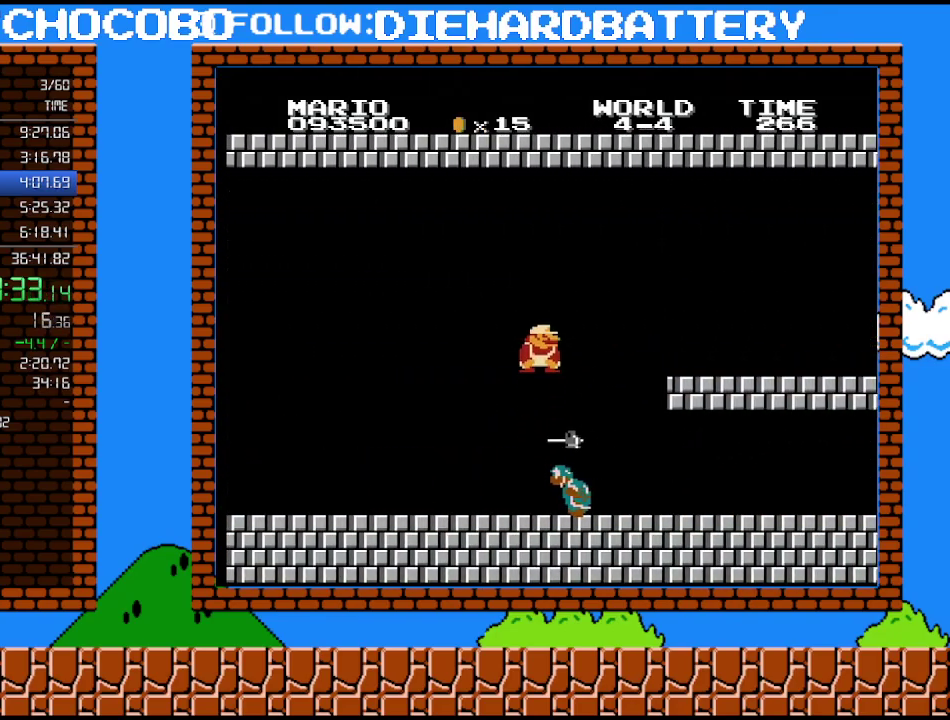
{"buttons": ["A", "B", "DPAD_RIGHT"], "events": [[83, "DPAD_DOWN", "up"]]}
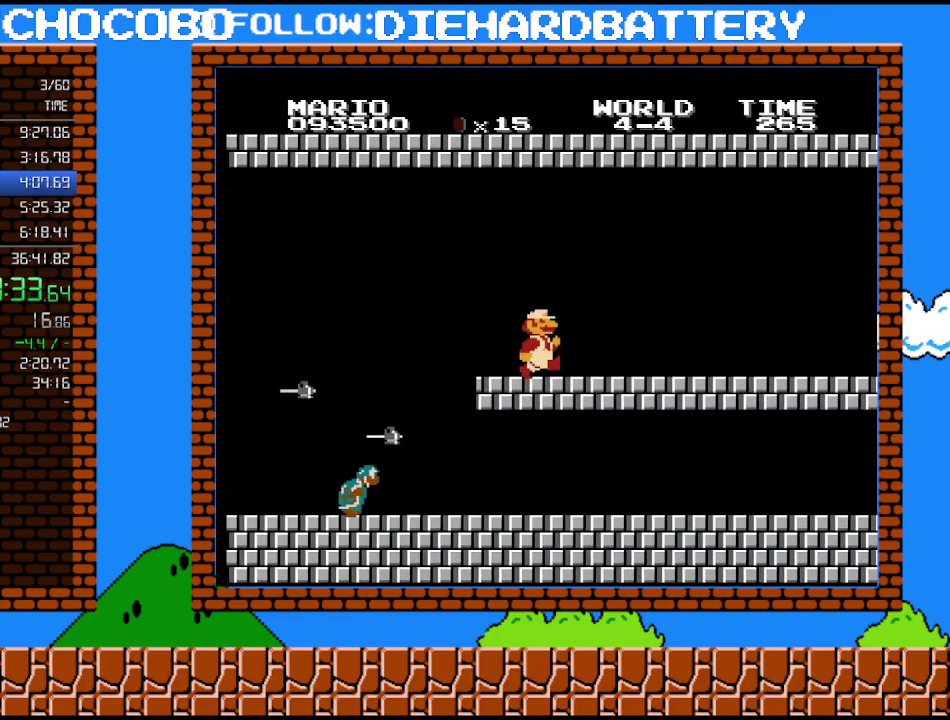
{"buttons": ["B", "DPAD_RIGHT"], "events": [[17, "A", "up"]]}
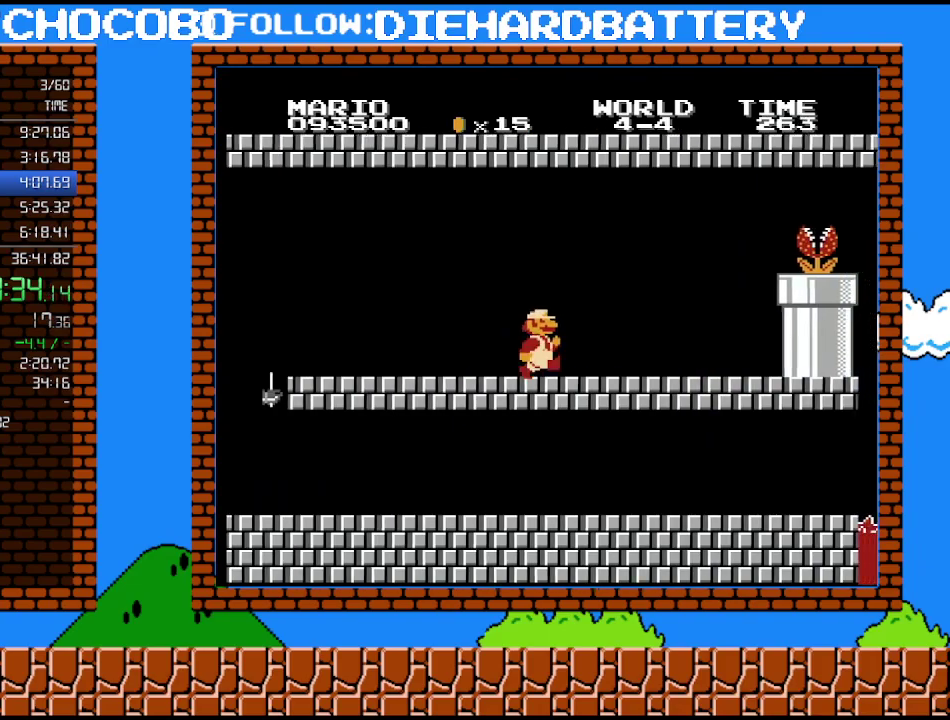
{"buttons": ["A", "B", "DPAD_RIGHT"], "events": [[133, "DPAD_UP", "down"], [483, "A", "down"], [483, "DPAD_UP", "up"]]}
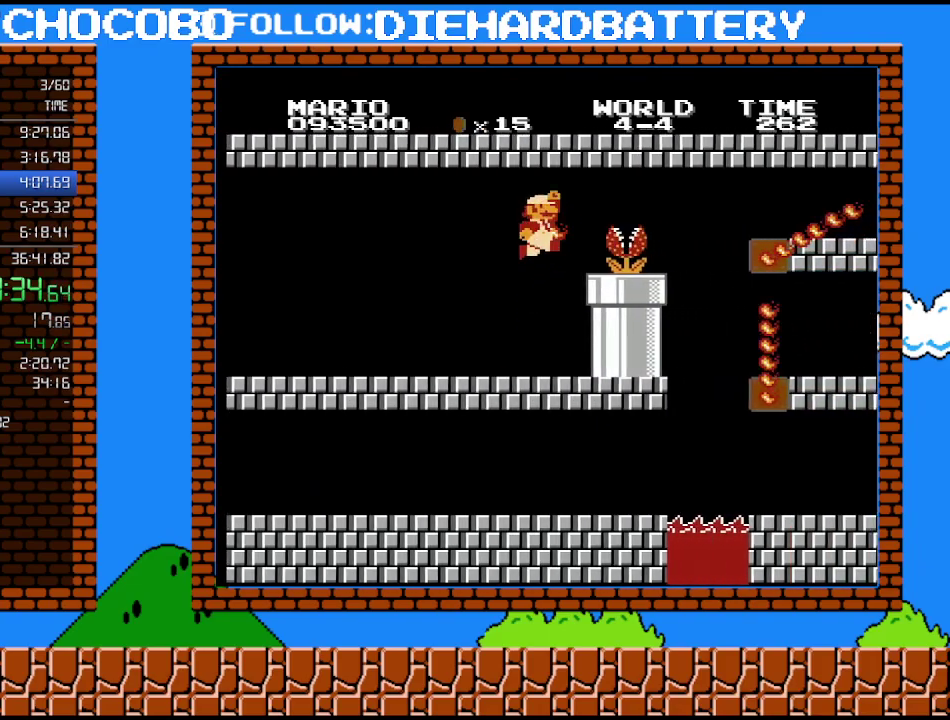
{"buttons": ["B", "DPAD_RIGHT"], "events": [[50, "B", "up"], [167, "A", "up"], [167, "B", "down"], [333, "DPAD_UP", "down"], [483, "DPAD_UP", "up"]]}
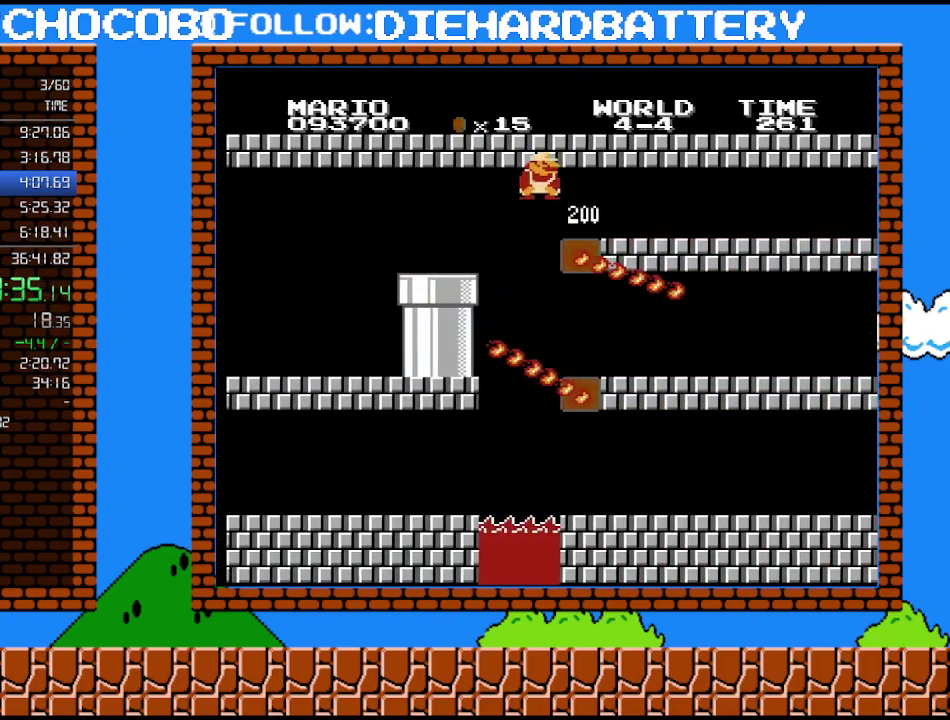
{"buttons": ["B", "DPAD_RIGHT"], "events": [[17, "DPAD_DOWN", "down"], [50, "DPAD_RIGHT", "up"], [83, "A", "down"], [150, "DPAD_RIGHT", "down"], [167, "DPAD_DOWN", "up"], [200, "DPAD_UP", "down"], [267, "A", "up"], [417, "DPAD_UP", "up"]]}
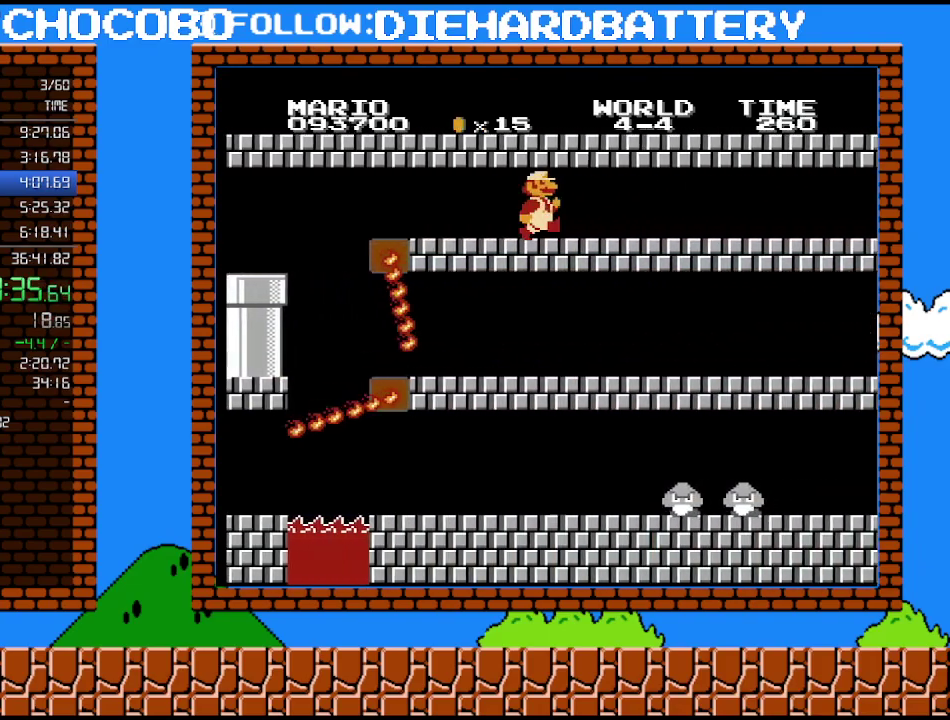
{"buttons": ["B", "DPAD_RIGHT"], "events": []}
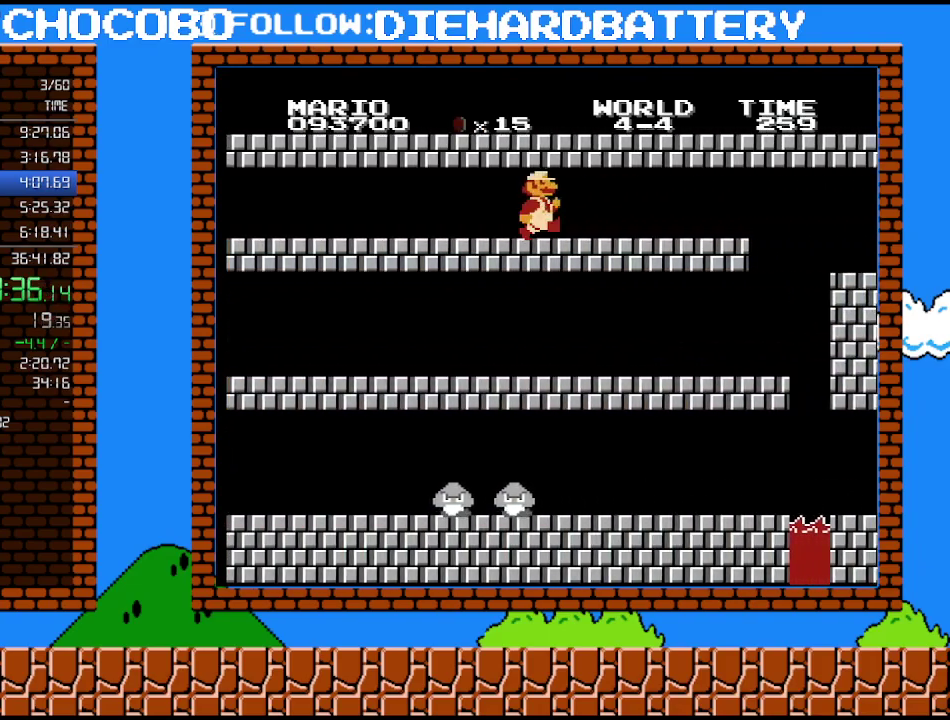
{"buttons": ["B", "DPAD_RIGHT"], "events": []}
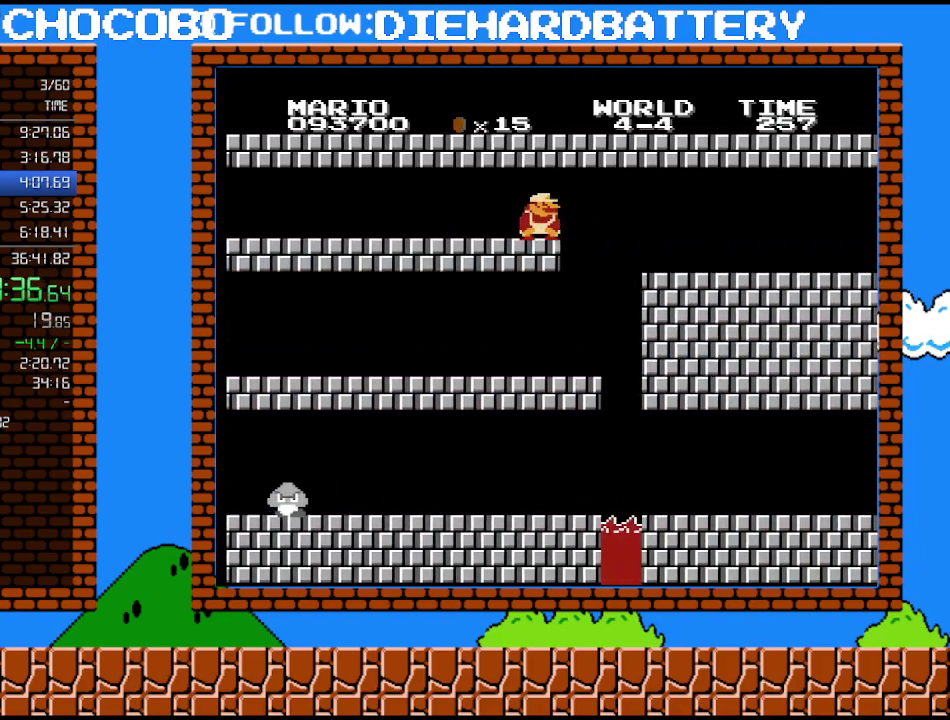
{"buttons": ["B", "DPAD_RIGHT"], "events": [[167, "DPAD_DOWN", "down"], [200, "DPAD_RIGHT", "up"], [233, "A", "down"], [267, "DPAD_RIGHT", "down"], [333, "DPAD_DOWN", "up"], [450, "A", "up"]]}
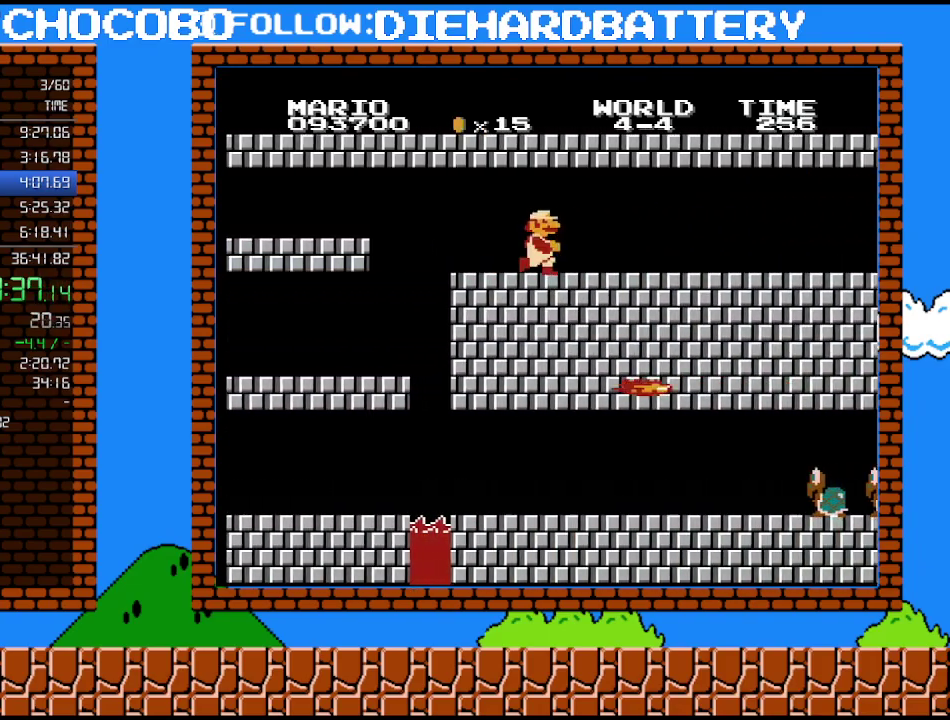
{"buttons": ["B", "DPAD_RIGHT"], "events": []}
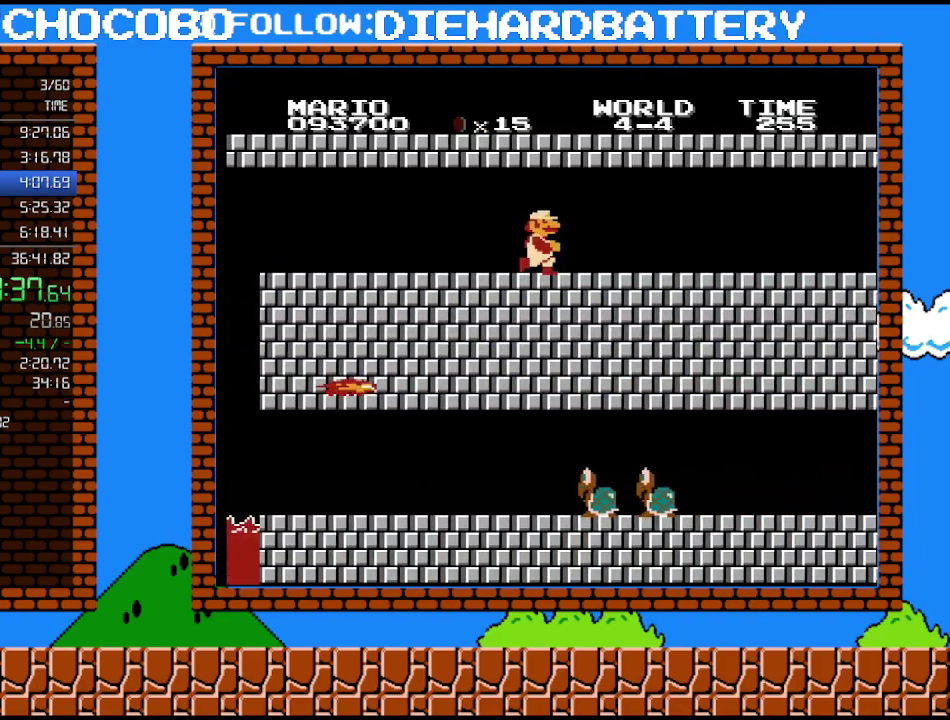
{"buttons": ["B", "DPAD_RIGHT"], "events": []}
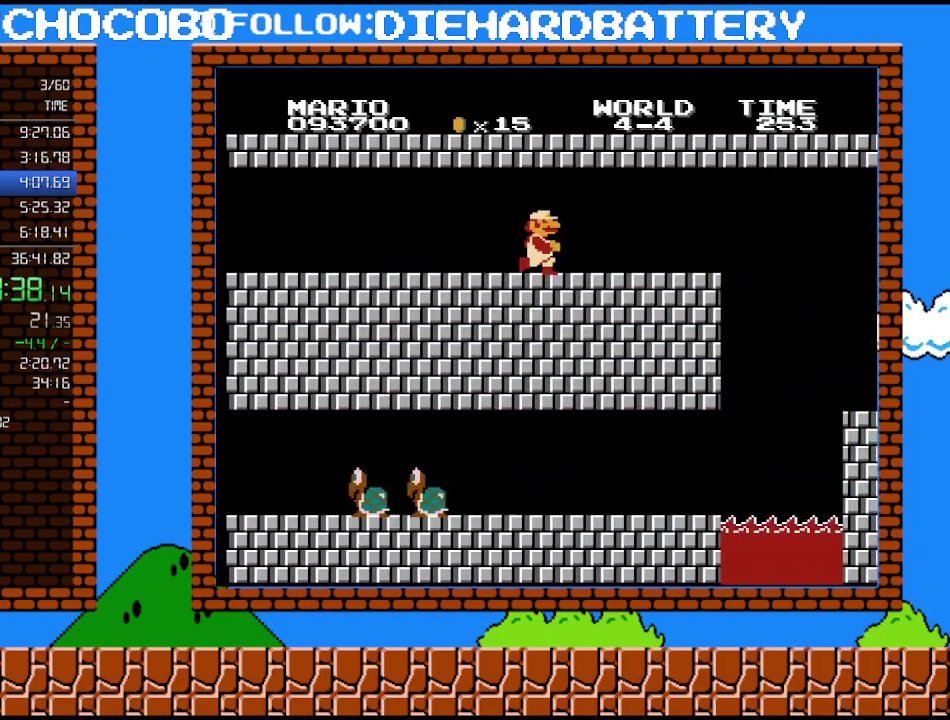
{"buttons": ["B", "DPAD_RIGHT"], "events": []}
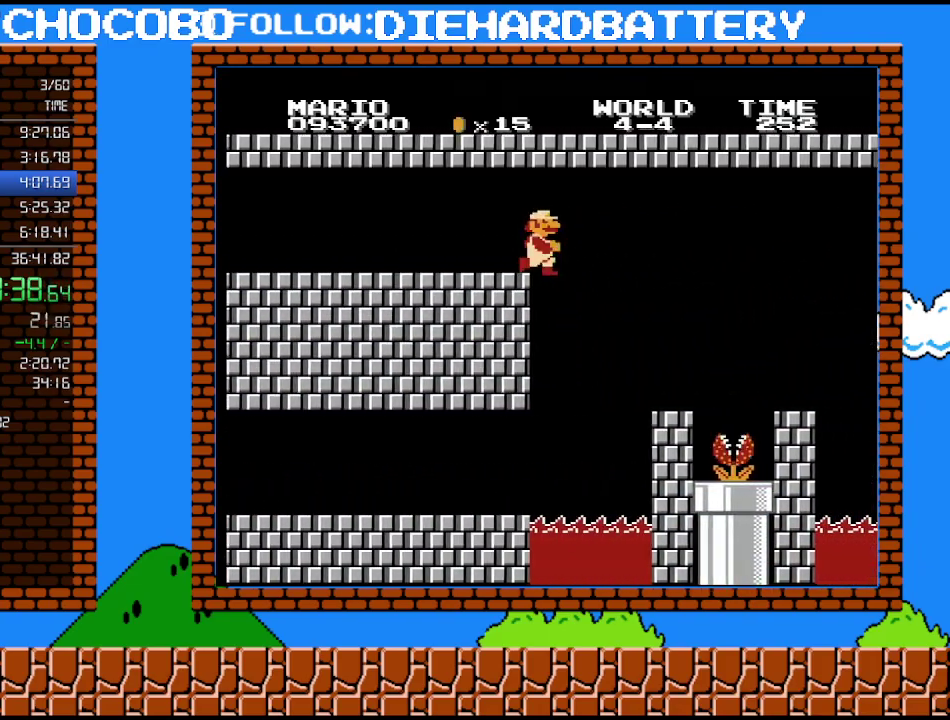
{"buttons": ["B", "DPAD_RIGHT"], "events": []}
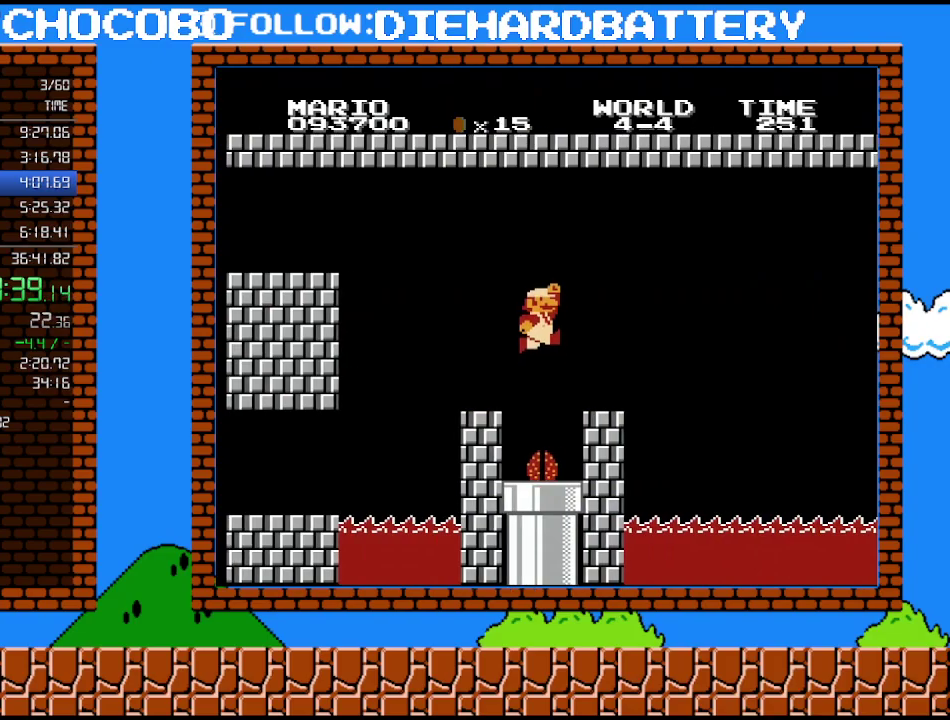
{"buttons": ["B", "DPAD_RIGHT"], "events": [[133, "A", "down"], [450, "A", "up"]]}
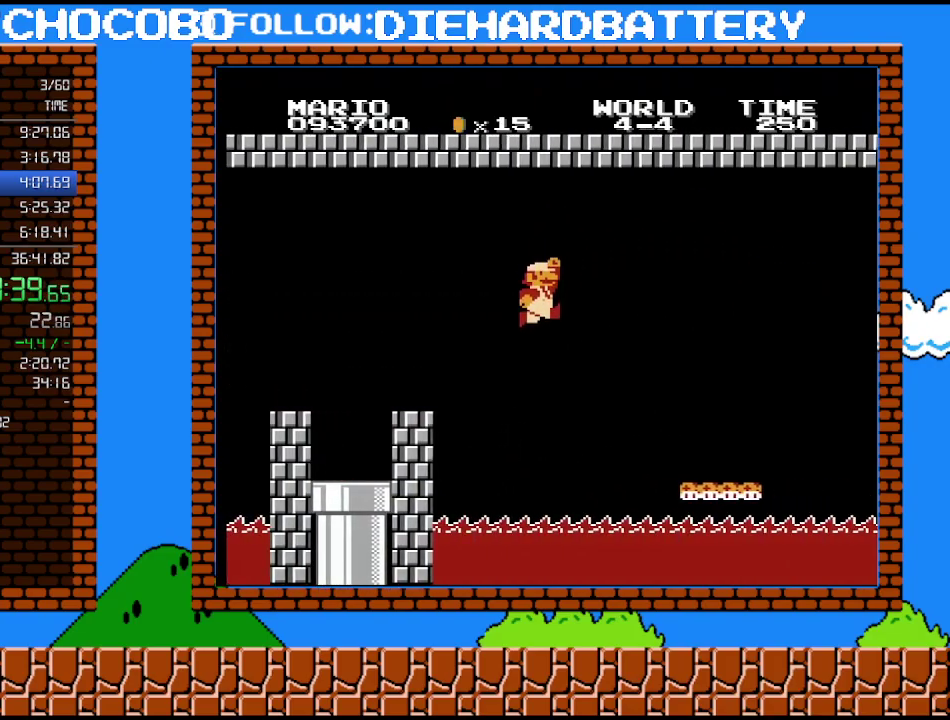
{"buttons": ["B", "DPAD_RIGHT"], "events": [[17, "A", "down"], [267, "A", "up"]]}
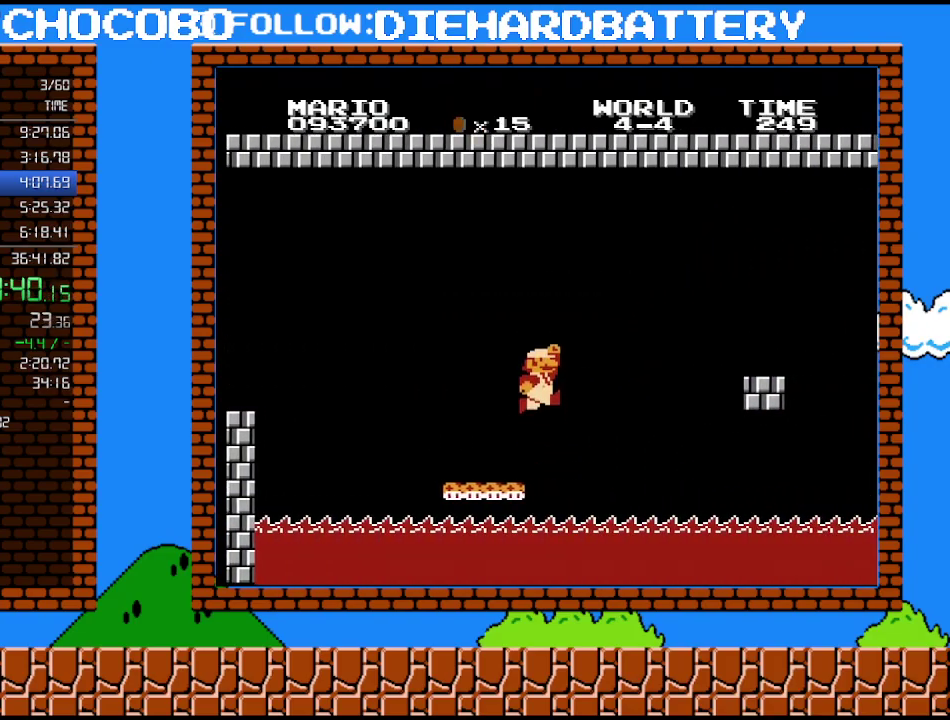
{"buttons": ["A", "B", "DPAD_UP", "DPAD_RIGHT"], "events": [[83, "A", "down"], [233, "DPAD_UP", "down"]]}
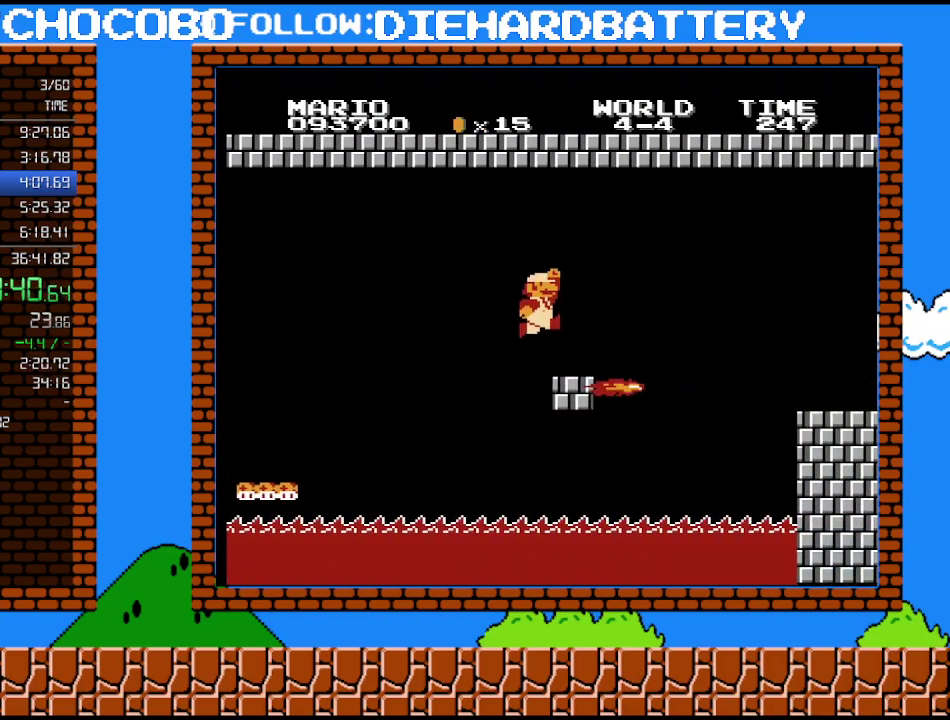
{"buttons": ["A", "B"], "events": [[50, "A", "up"], [117, "DPAD_UP", "up"], [200, "DPAD_DOWN", "down"], [200, "DPAD_RIGHT", "up"], [333, "A", "down"], [400, "DPAD_DOWN", "up"]]}
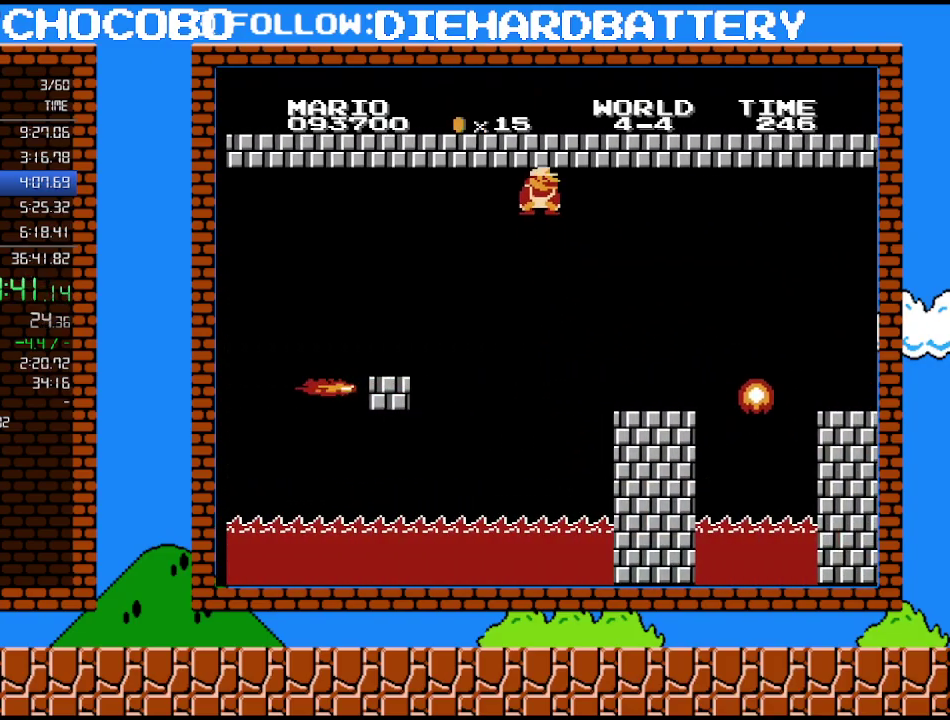
{"buttons": ["B", "DPAD_LEFT"], "events": [[117, "DPAD_LEFT", "down"], [200, "A", "up"]]}
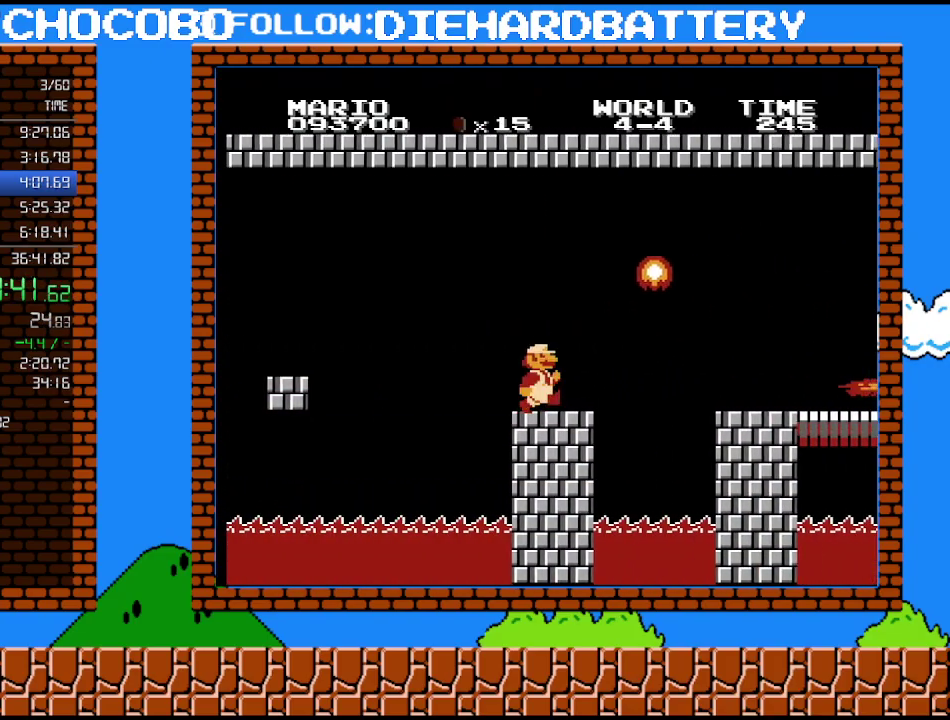
{"buttons": ["A", "B", "DPAD_RIGHT"], "events": [[133, "DPAD_LEFT", "up"], [200, "DPAD_RIGHT", "down"], [300, "A", "down"]]}
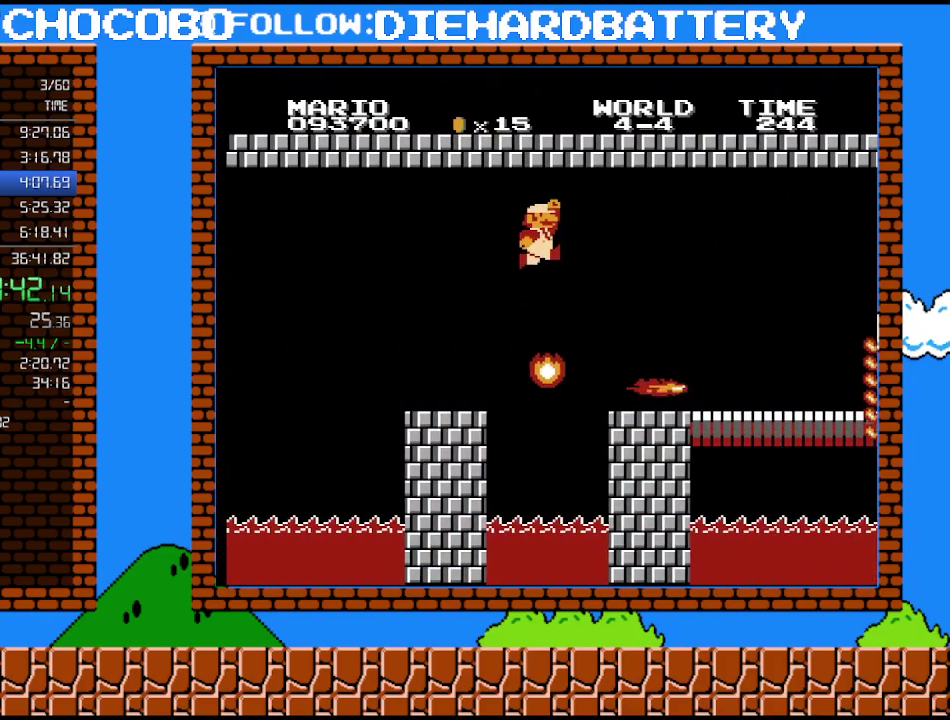
{"buttons": ["B", "DPAD_RIGHT"], "events": [[483, "A", "up"]]}
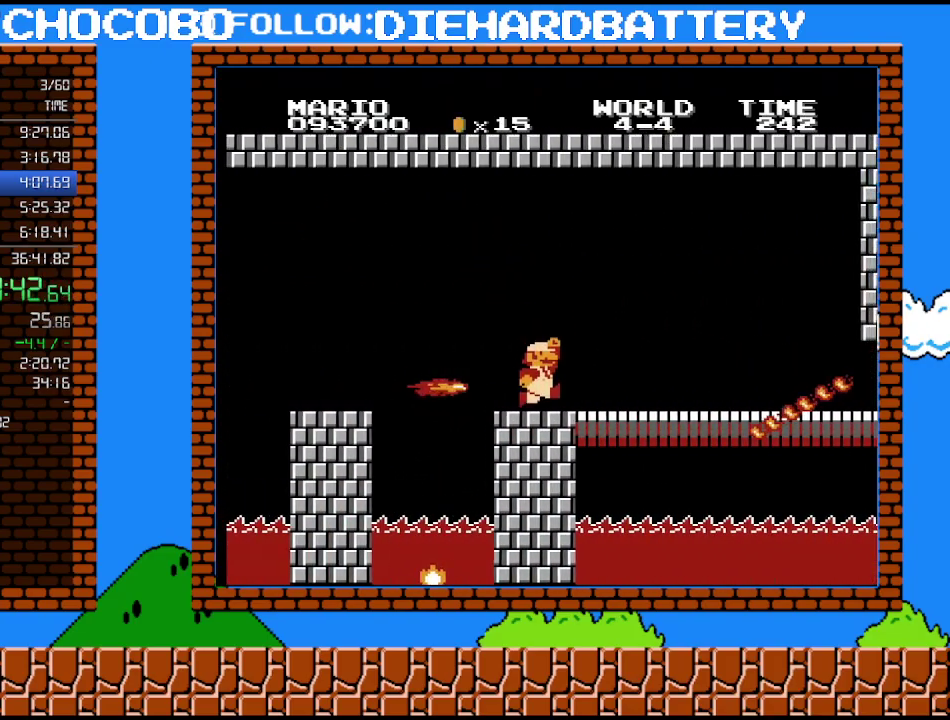
{"buttons": ["B", "DPAD_RIGHT"], "events": []}
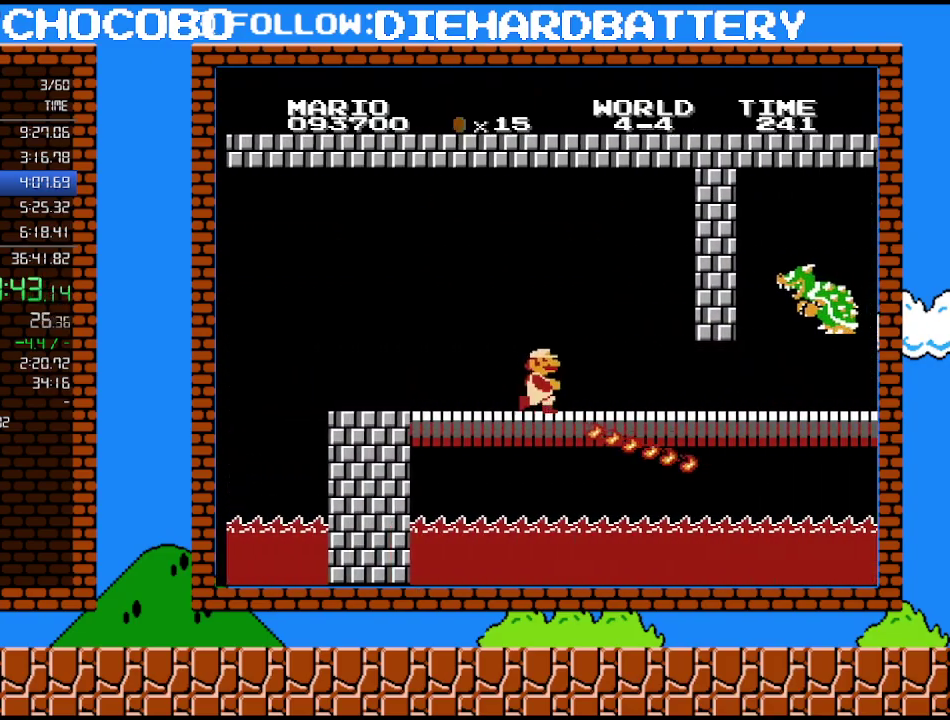
{"buttons": ["B", "DPAD_LEFT"], "events": [[300, "DPAD_UP", "down"], [367, "DPAD_LEFT", "down"], [367, "DPAD_RIGHT", "up"], [367, "DPAD_UP", "up"]]}
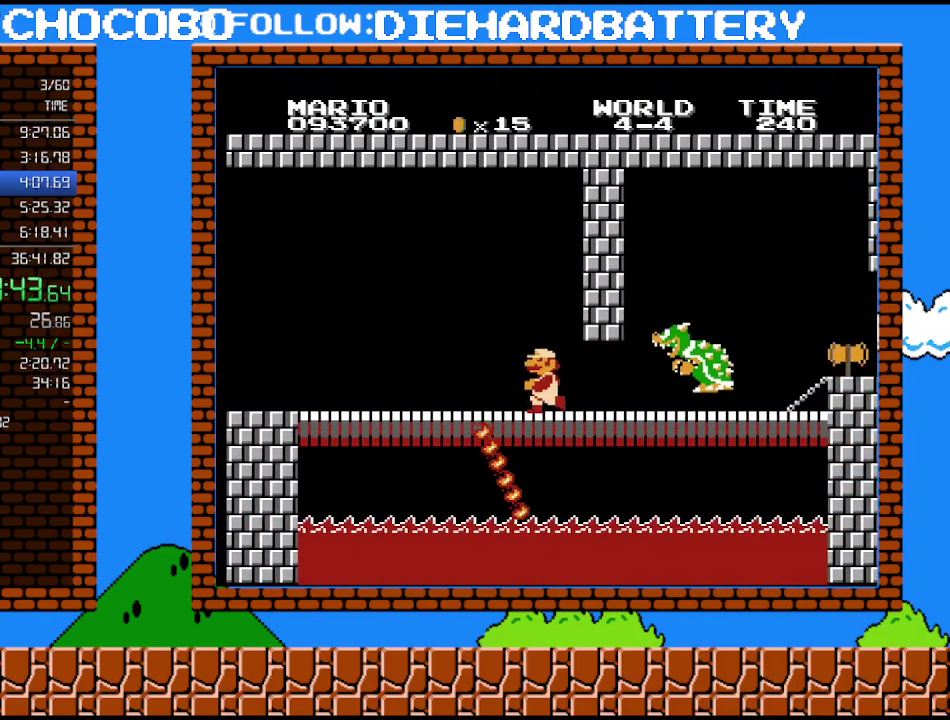
{"buttons": ["B"], "events": [[267, "B", "up"], [267, "DPAD_LEFT", "up"], [267, "DPAD_RIGHT", "down"], [333, "B", "down"], [450, "DPAD_RIGHT", "up"]]}
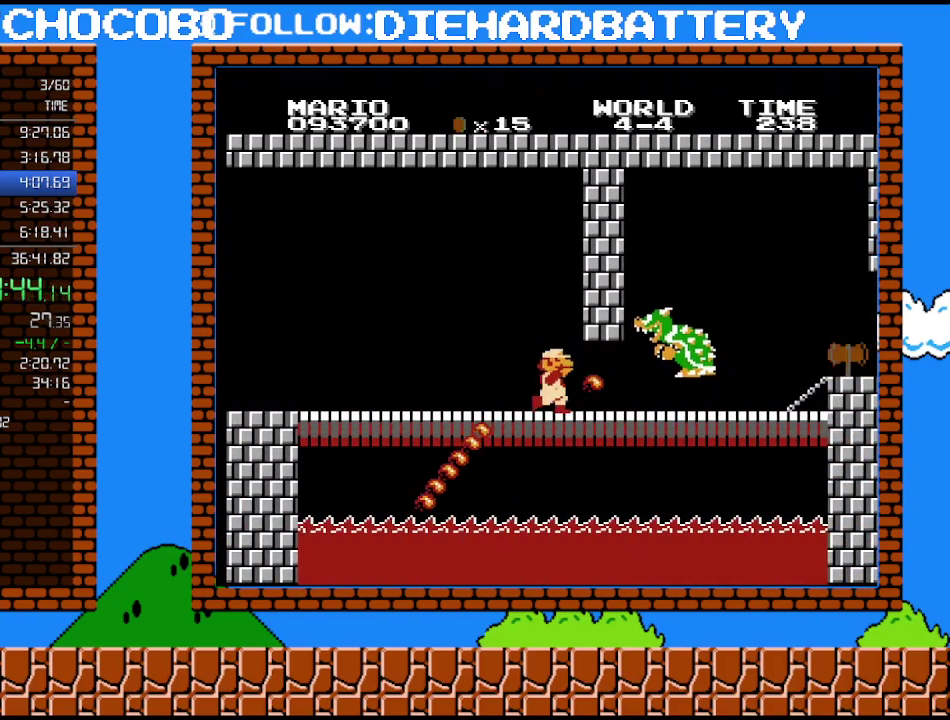
{"buttons": [], "events": [[200, "B", "up"], [300, "A", "down"], [383, "A", "up"]]}
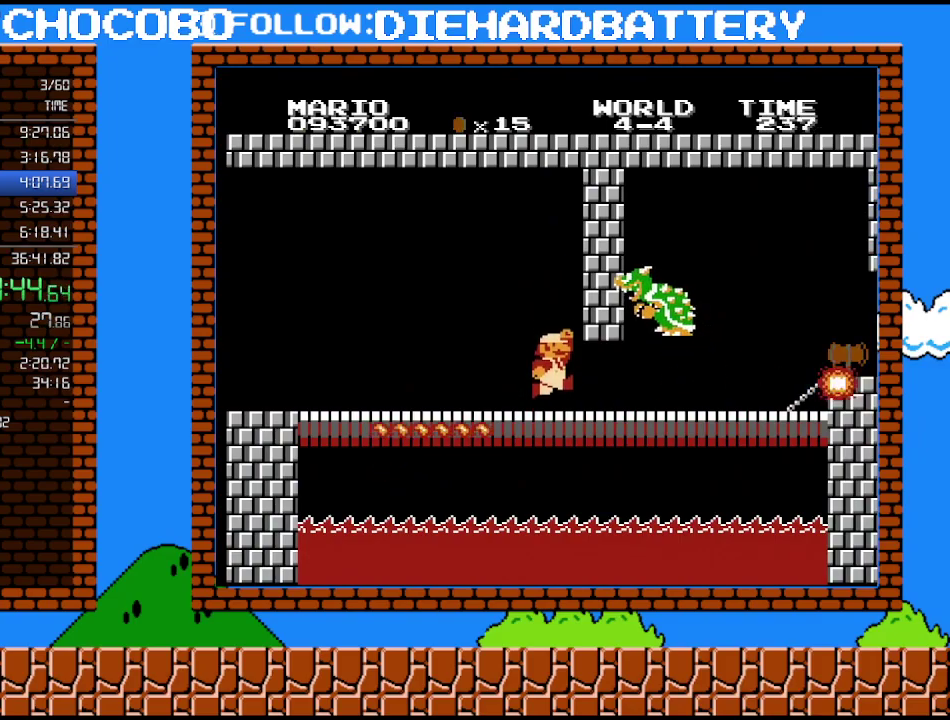
{"buttons": [], "events": []}
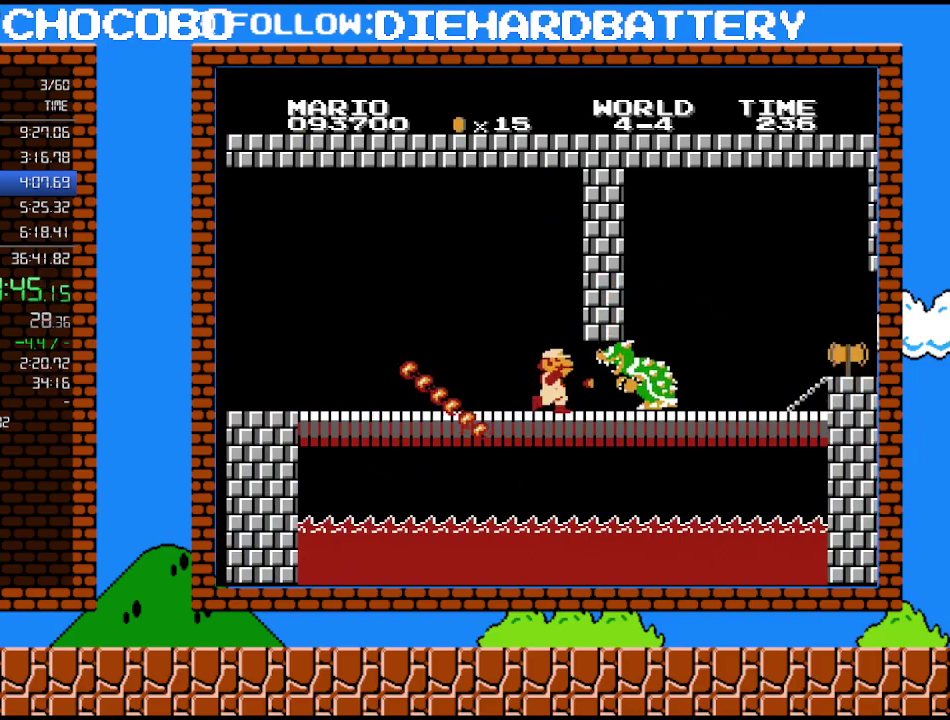
{"buttons": ["B", "DPAD_UP", "DPAD_RIGHT"], "events": [[367, "B", "down"], [367, "DPAD_RIGHT", "down"], [417, "DPAD_UP", "down"]]}
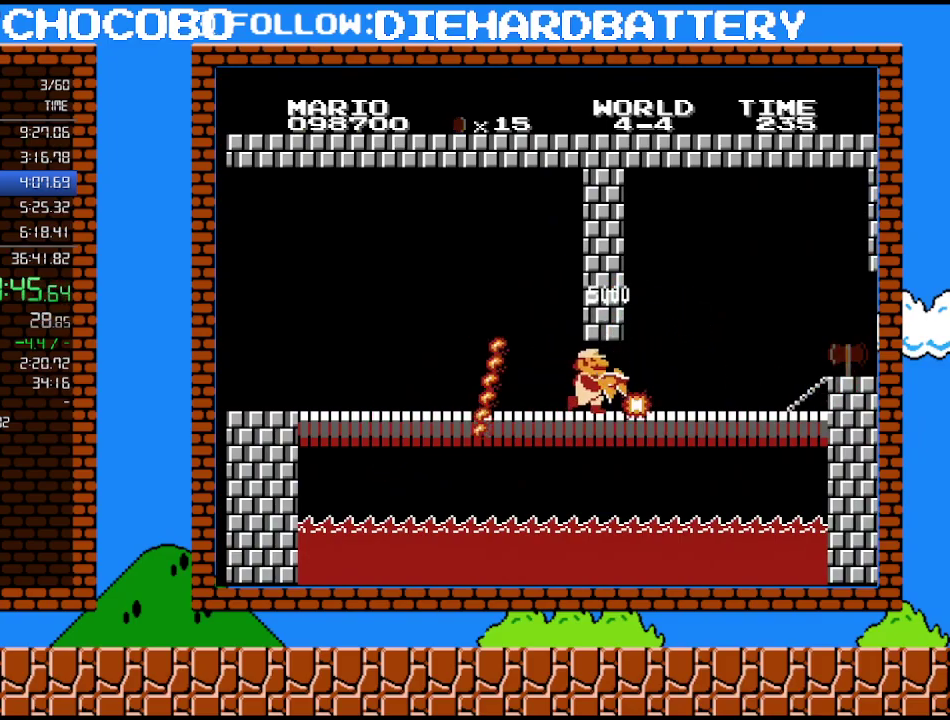
{"buttons": ["B", "DPAD_UP", "DPAD_RIGHT"], "events": []}
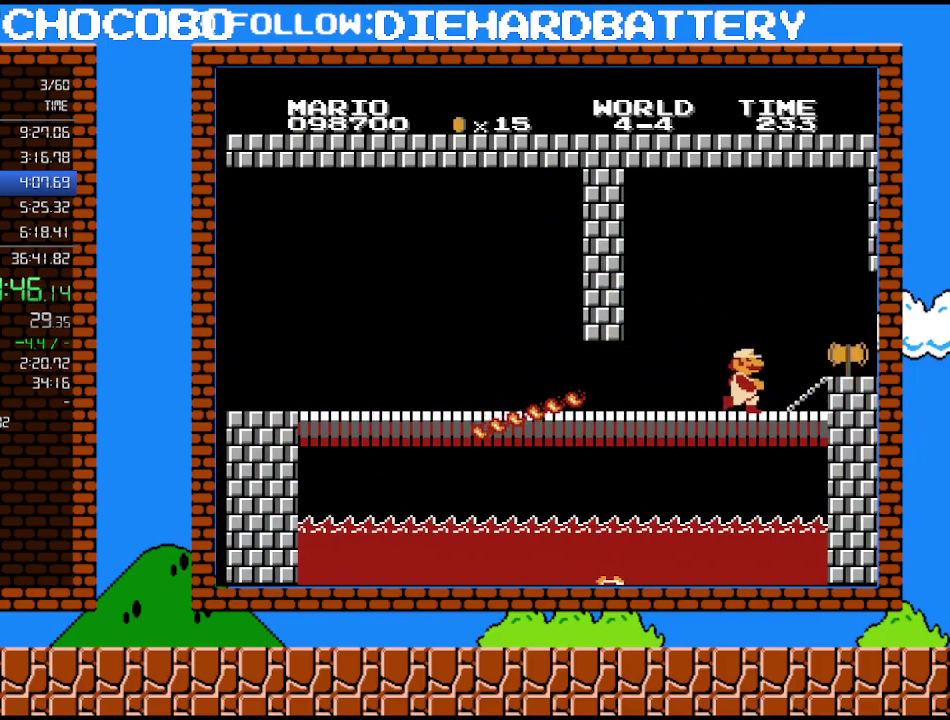
{"buttons": ["B", "DPAD_RIGHT"], "events": [[17, "DPAD_UP", "up"], [200, "A", "down"], [300, "A", "up"]]}
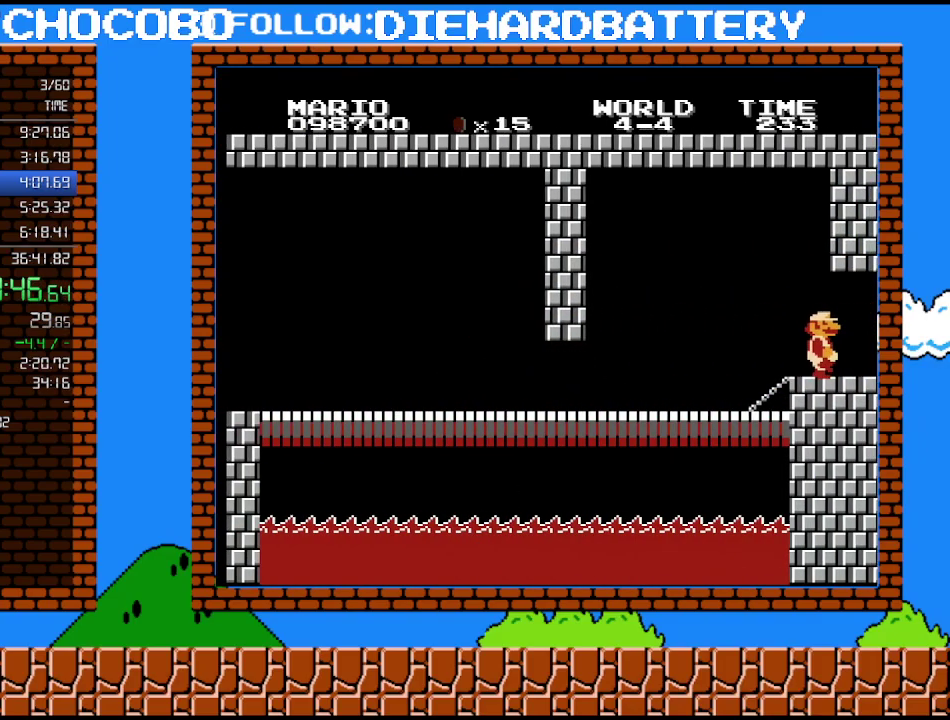
{"buttons": [], "events": [[117, "DPAD_RIGHT", "up"], [200, "B", "up"]]}